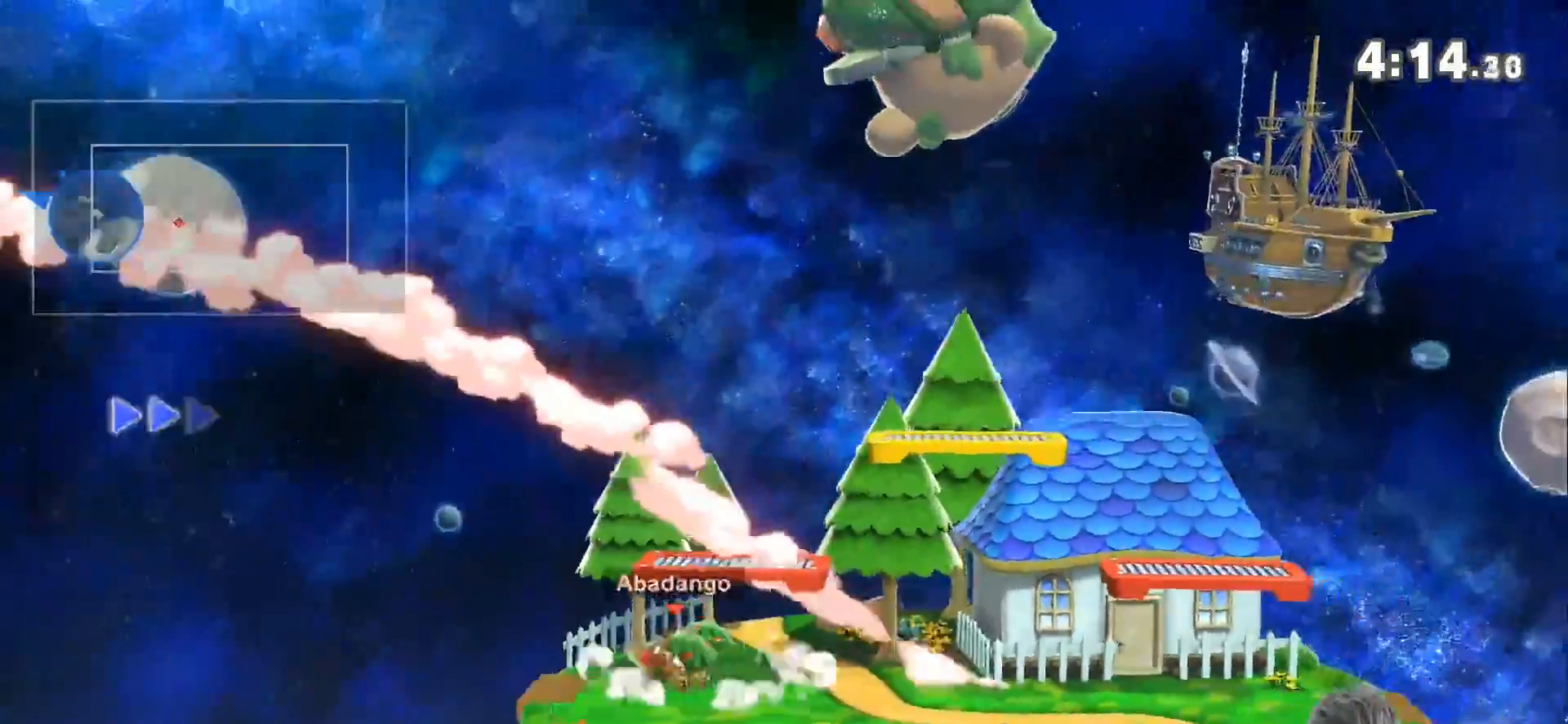
Gameplay with a controller (Nintendo layout); each line is a JSON object with the inputs held at the frame after it. "events" lists button and stick changes between this image and that frame as [ms after this image, input, new state], when the widget could be followed in between. Not read: L3 R3.
{"buttons": [], "left_stick": "center", "right_stick": "center", "events": [[183, "left_stick", "right"], [467, "left_stick", "center"]]}
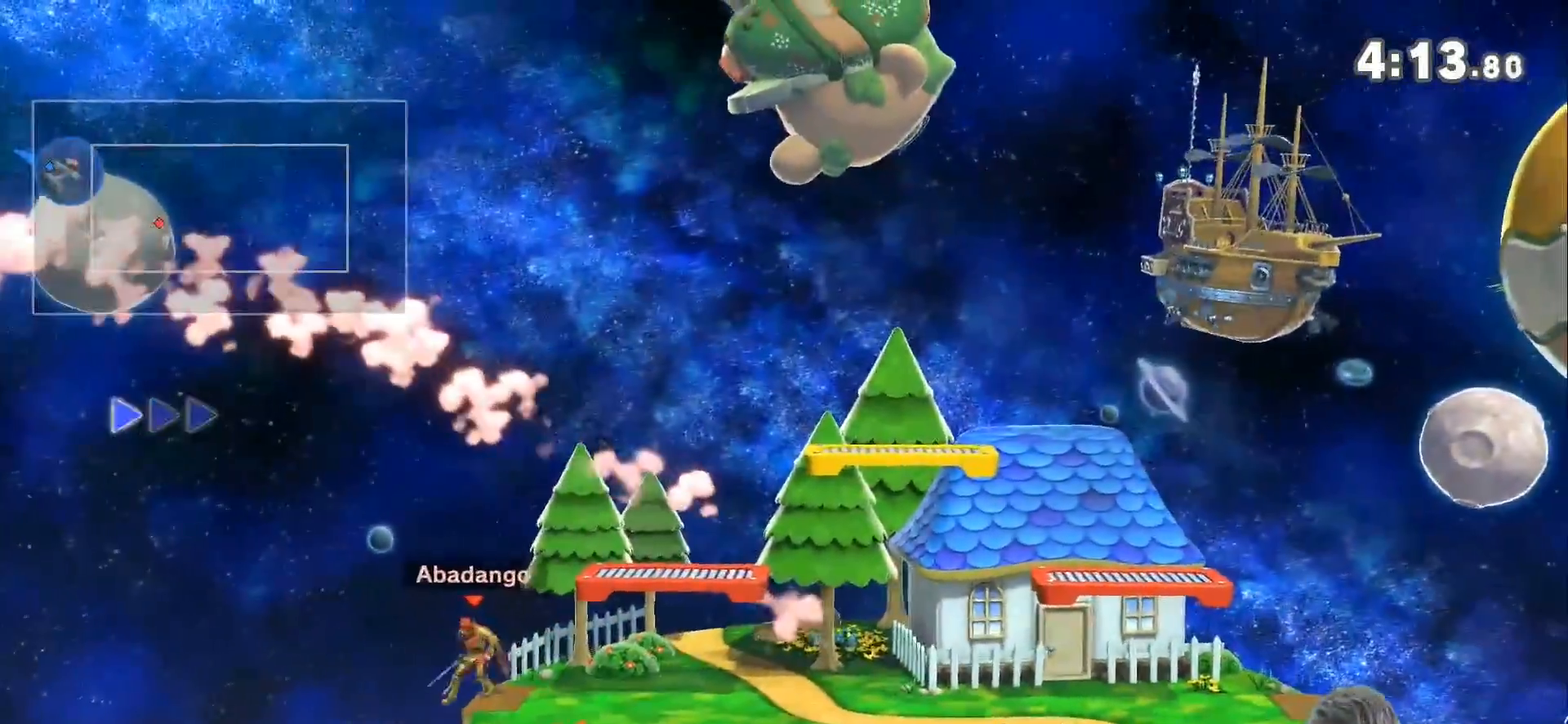
{"buttons": [], "left_stick": "center", "right_stick": "center", "events": [[183, "left_stick", "left"], [317, "left_stick", "center"]]}
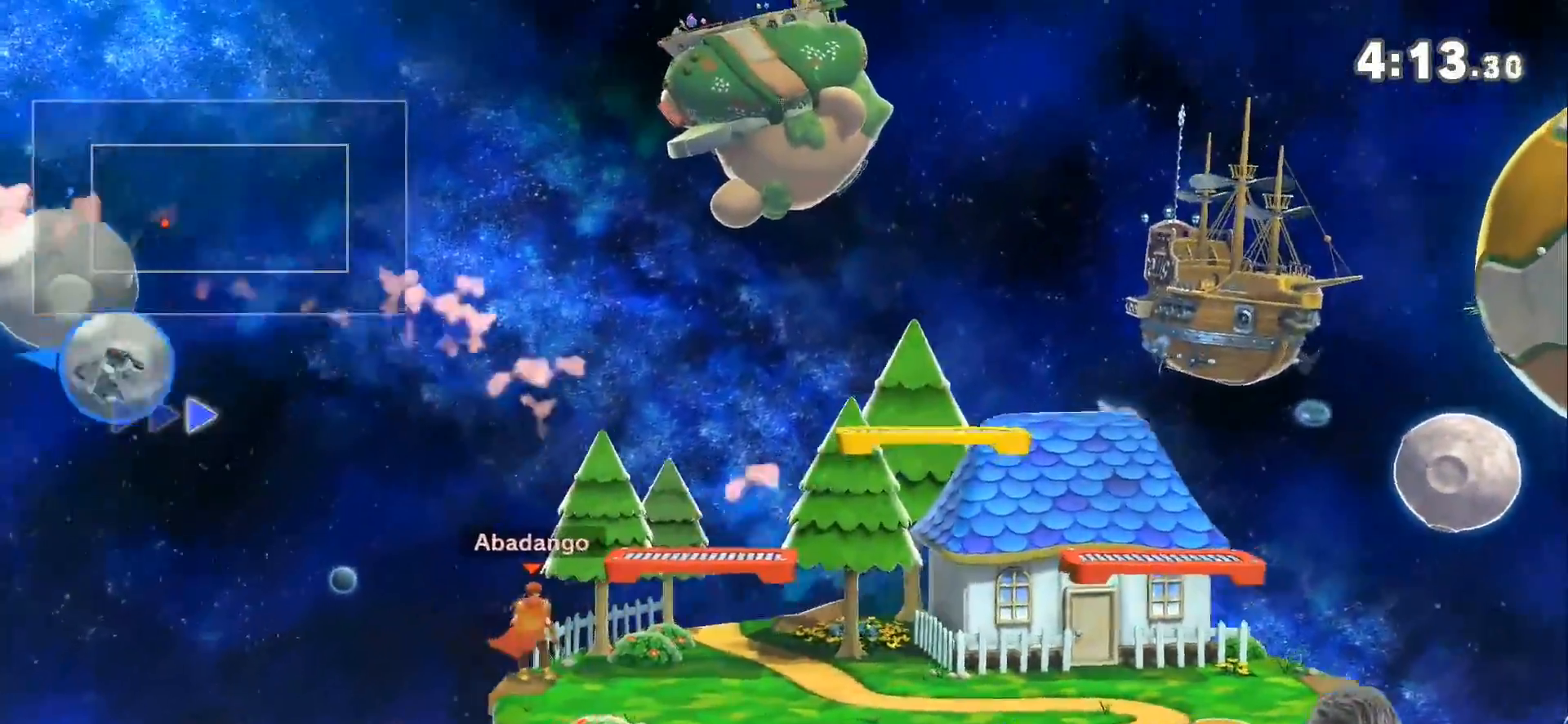
{"buttons": [], "left_stick": "down", "right_stick": "left", "events": [[33, "Z", "down"], [217, "Z", "up"], [283, "left_stick", "up-right"], [400, "right_stick", "left"], [433, "left_stick", "down"]]}
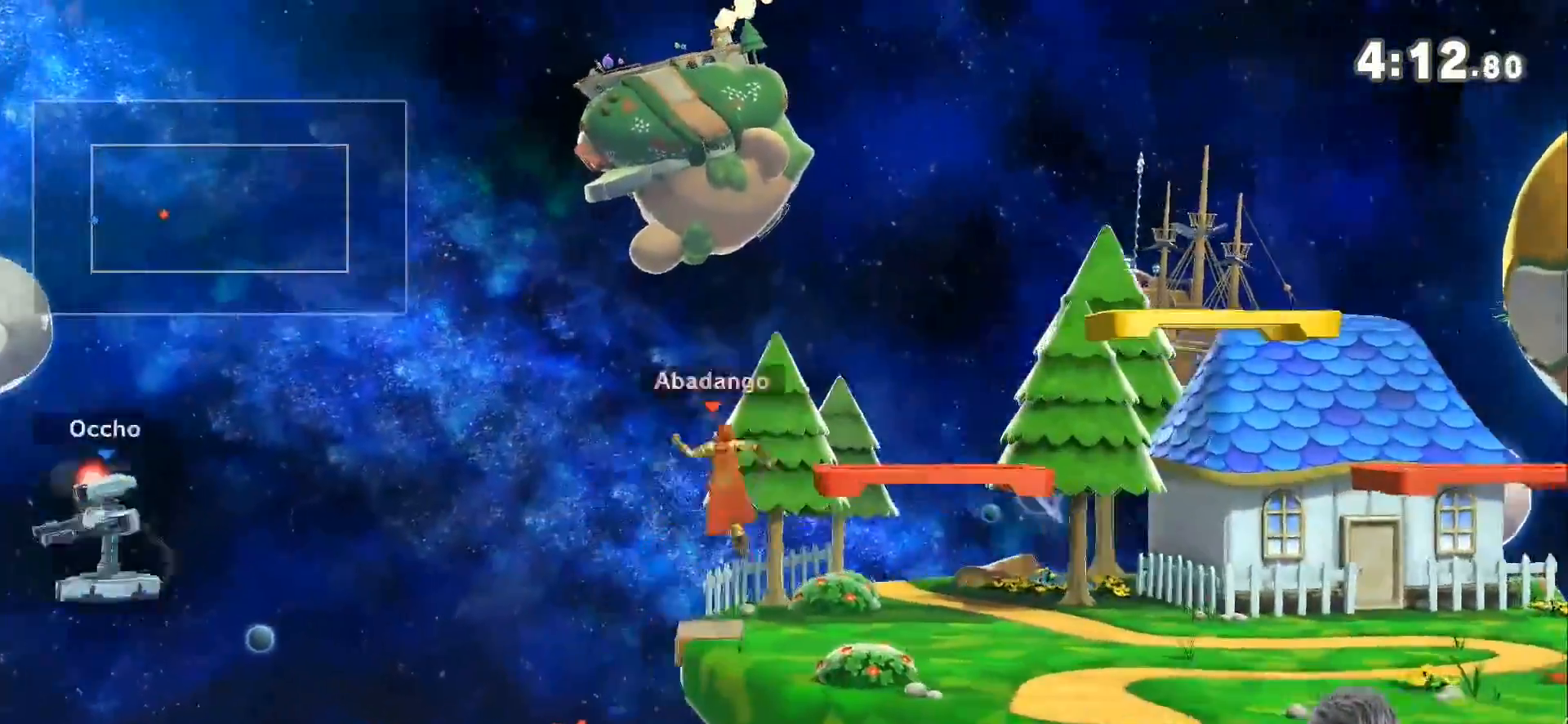
{"buttons": [], "left_stick": "center", "right_stick": "center", "events": [[67, "right_stick", "center"], [83, "left_stick", "center"]]}
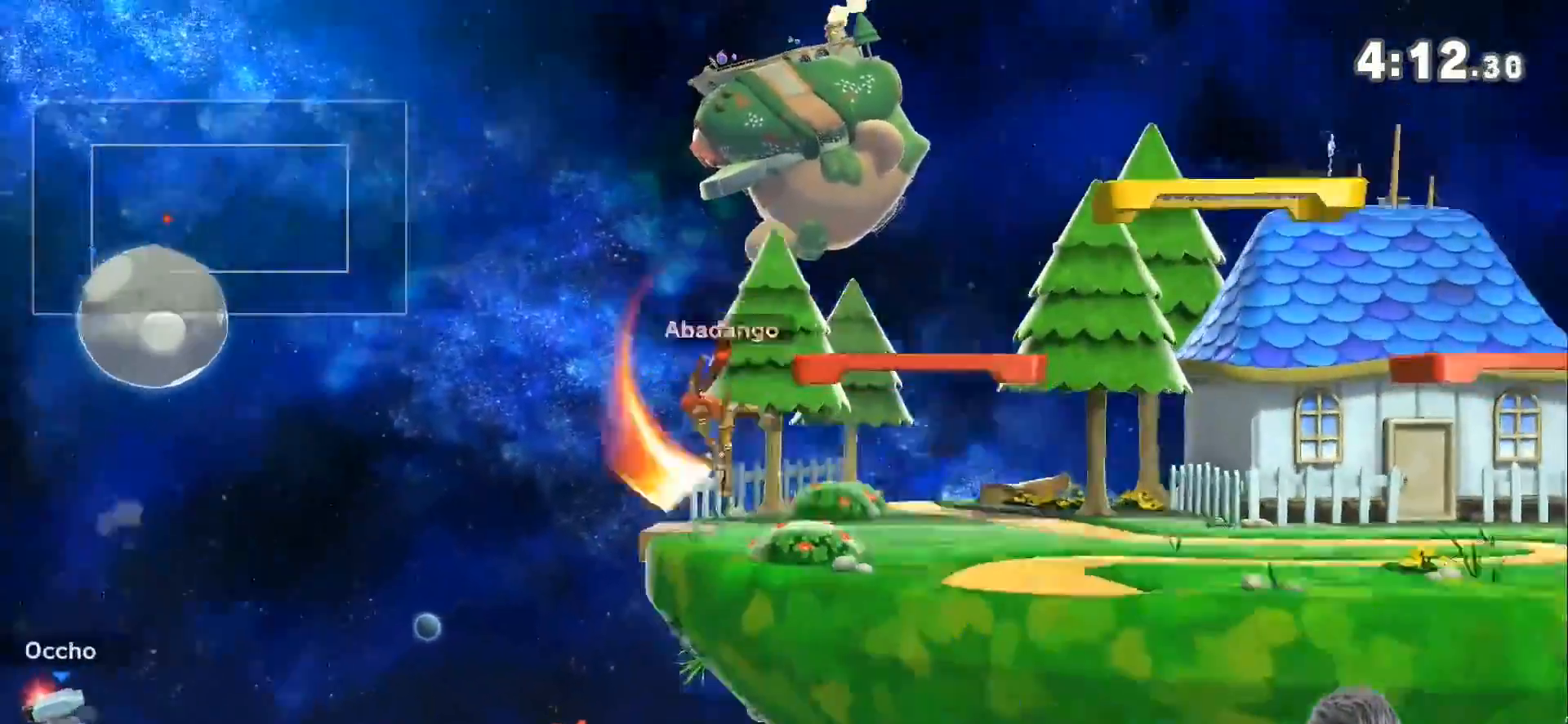
{"buttons": [], "left_stick": "left", "right_stick": "center", "events": [[33, "L1", "down"], [183, "L1", "up"], [467, "left_stick", "left"]]}
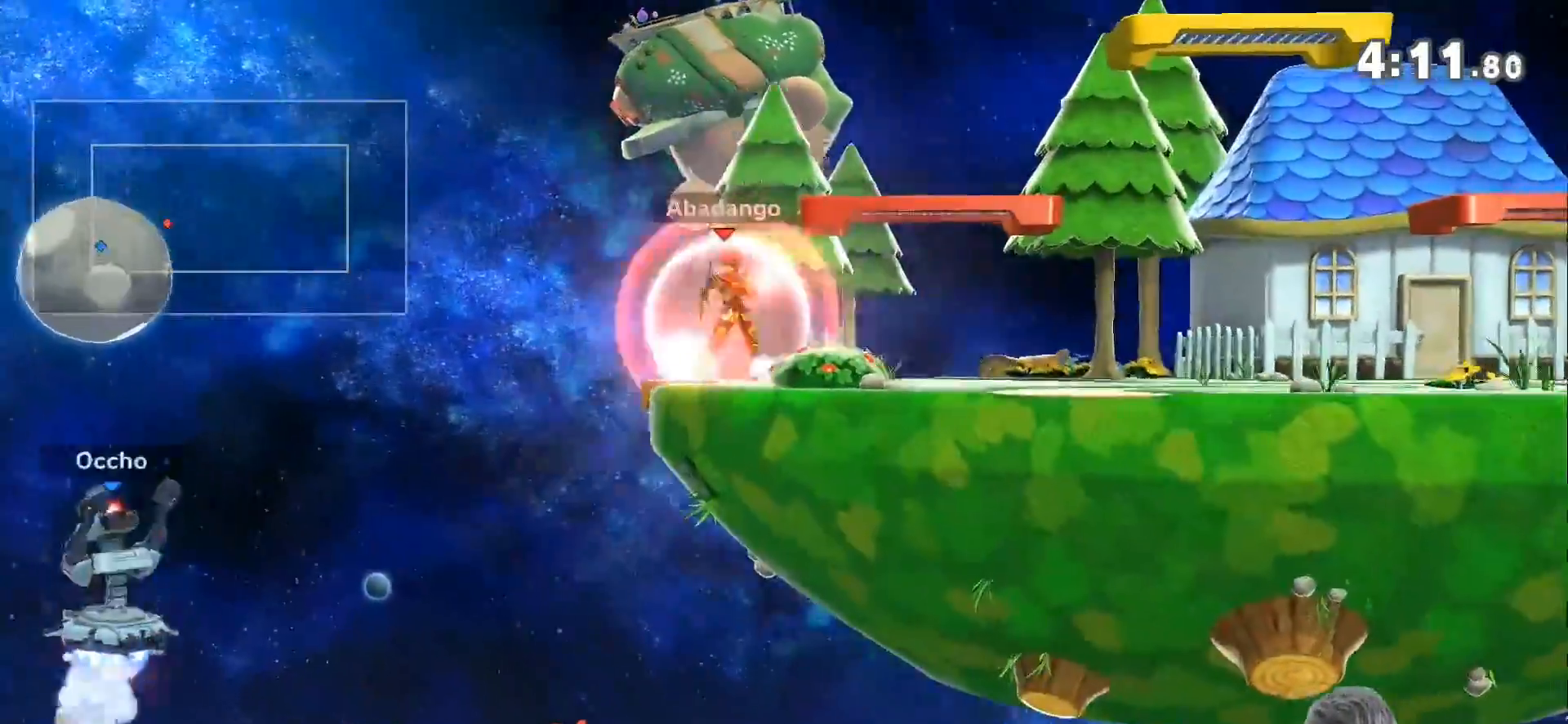
{"buttons": [], "left_stick": "center", "right_stick": "center", "events": [[67, "left_stick", "center"]]}
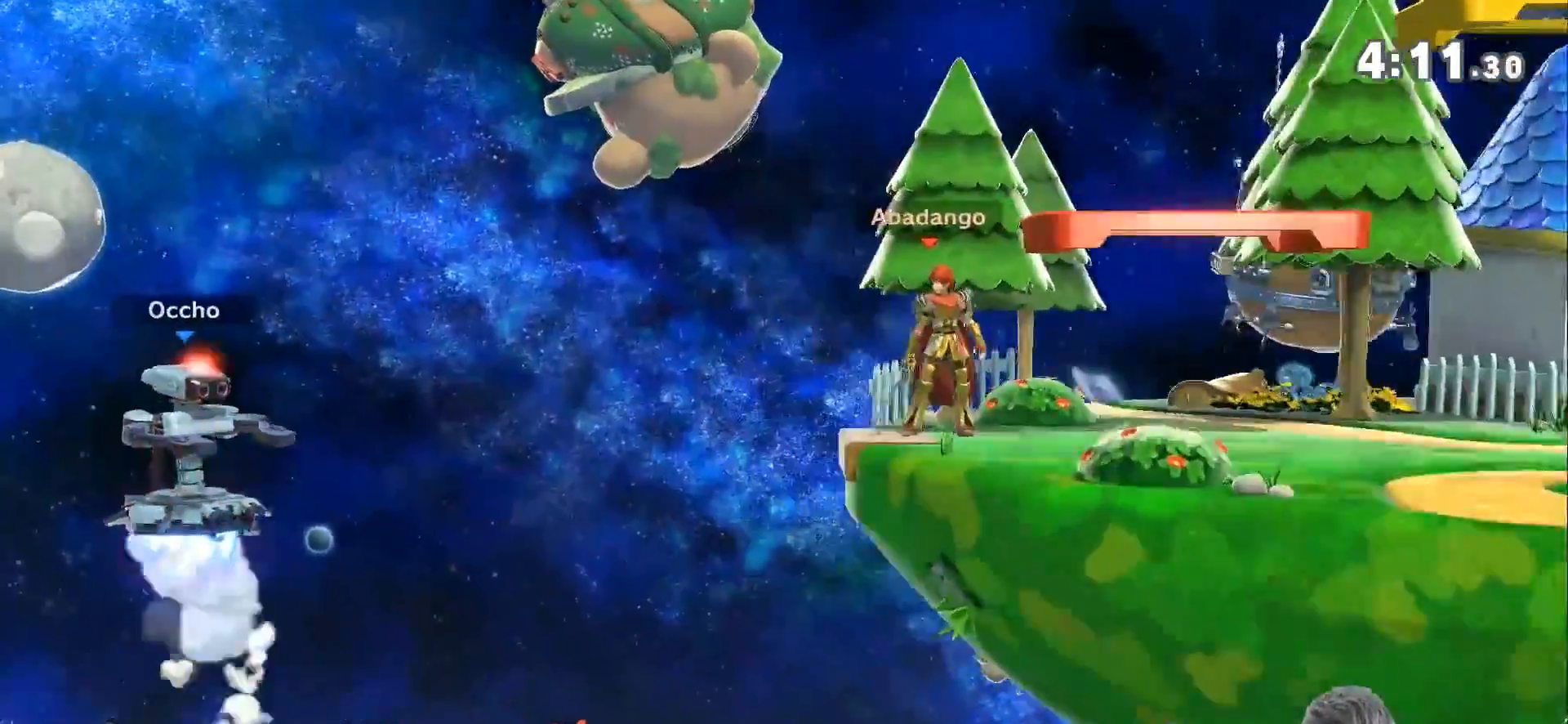
{"buttons": [], "left_stick": "center", "right_stick": "center", "events": [[250, "Z", "down"], [350, "Z", "up"]]}
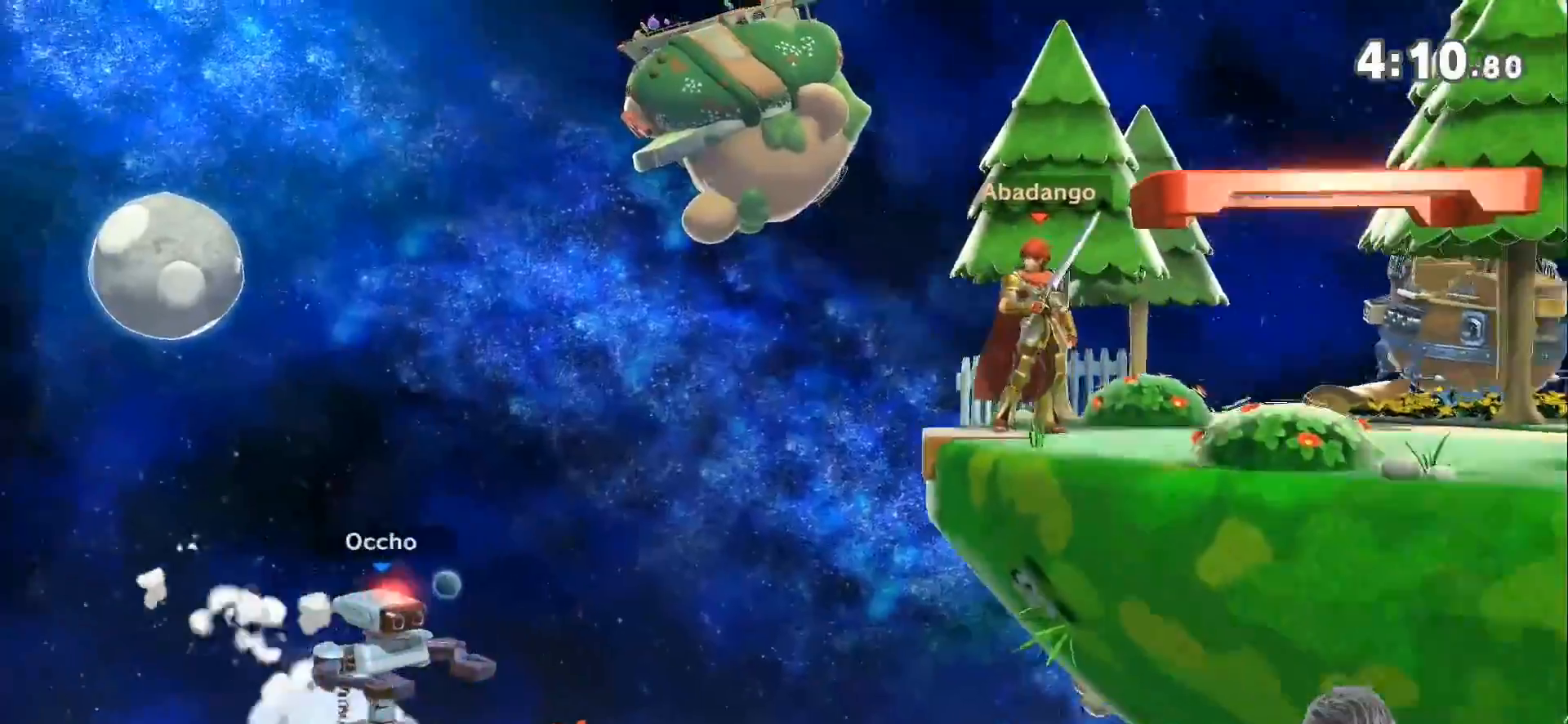
{"buttons": [], "left_stick": "center", "right_stick": "left", "events": [[217, "left_stick", "down"], [383, "left_stick", "center"], [500, "right_stick", "left"]]}
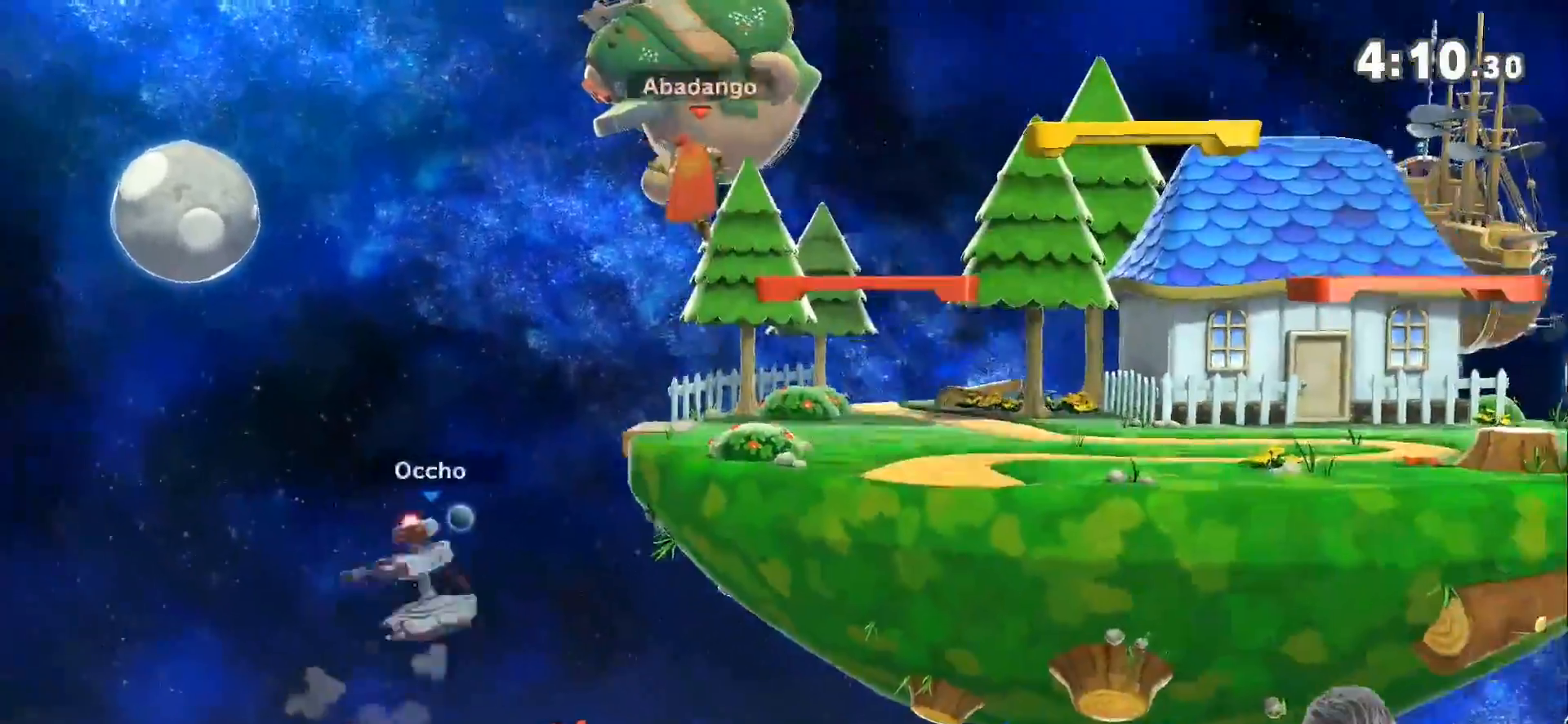
{"buttons": [], "left_stick": "center", "right_stick": "center", "events": [[117, "right_stick", "center"]]}
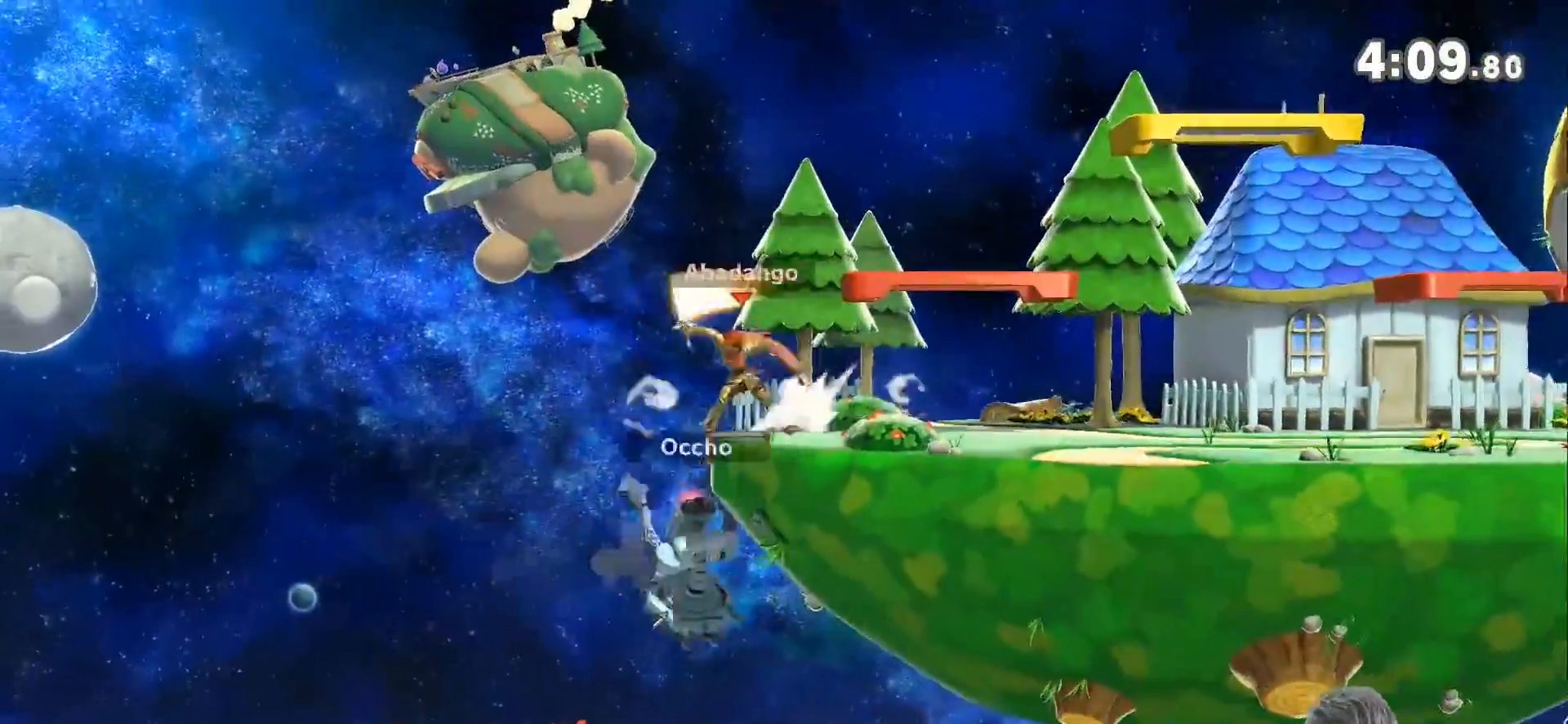
{"buttons": [], "left_stick": "right", "right_stick": "center", "events": [[117, "left_stick", "left"], [283, "left_stick", "up-right"], [467, "left_stick", "right"]]}
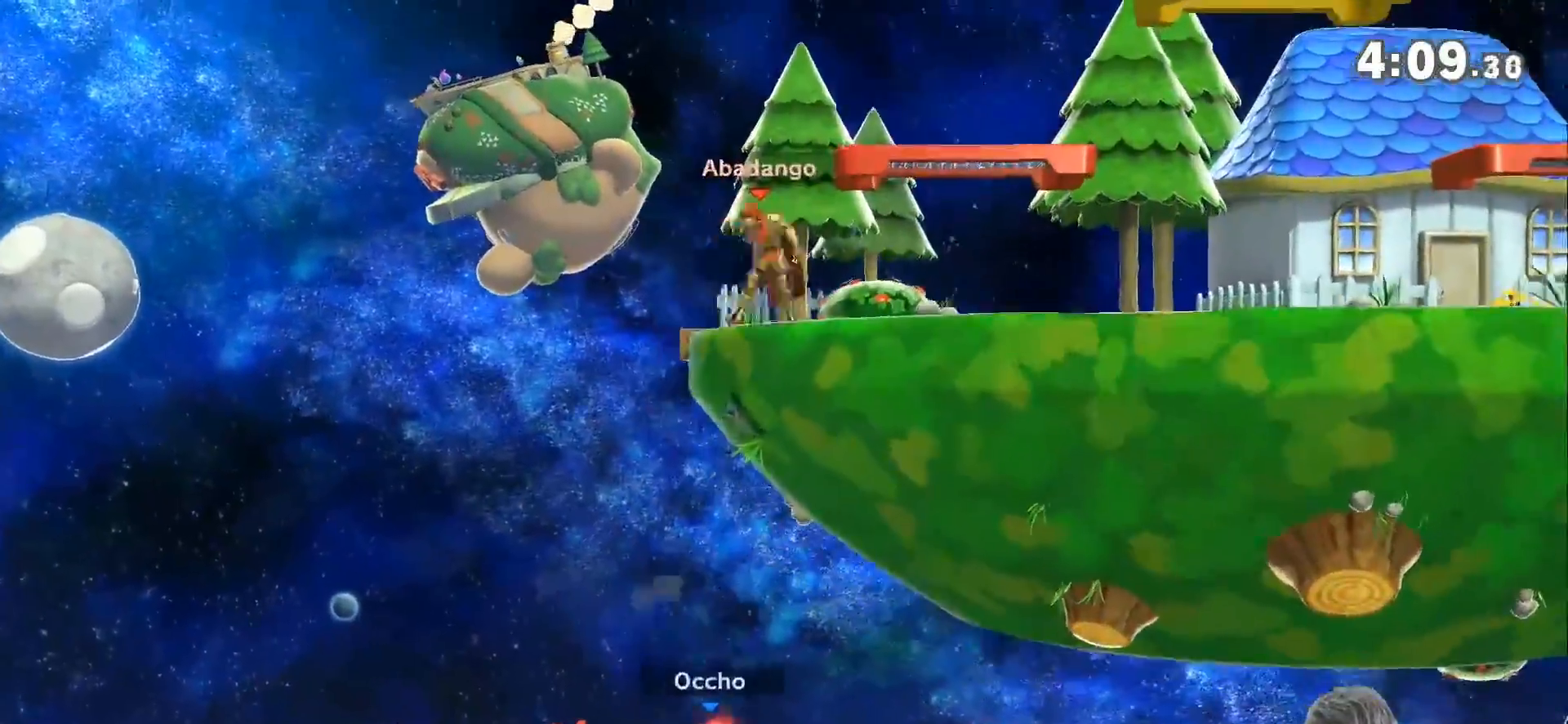
{"buttons": [], "left_stick": "right", "right_stick": "center", "events": [[100, "Z", "down"], [133, "right_stick", "right"], [250, "Z", "up"], [250, "right_stick", "center"]]}
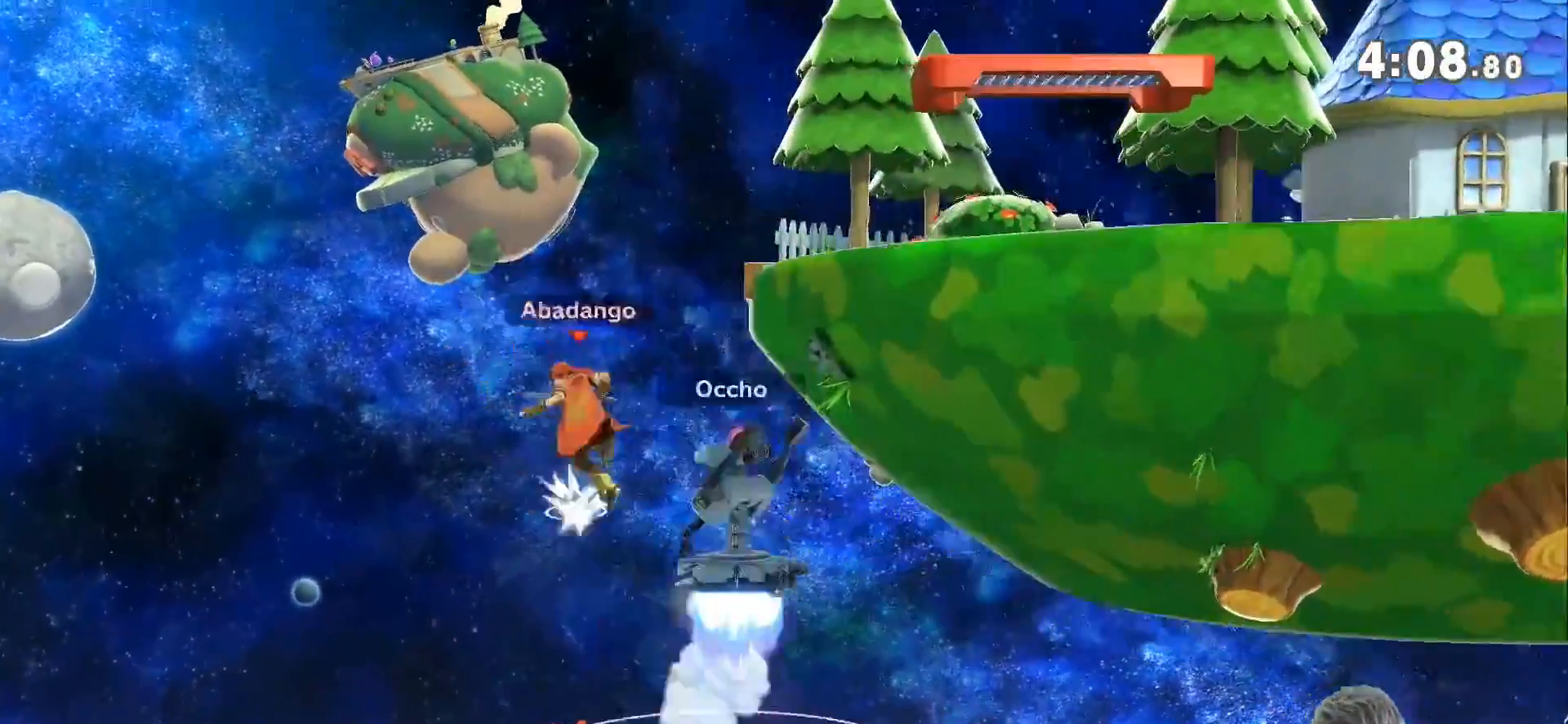
{"buttons": [], "left_stick": "center", "right_stick": "center", "events": [[317, "left_stick", "center"]]}
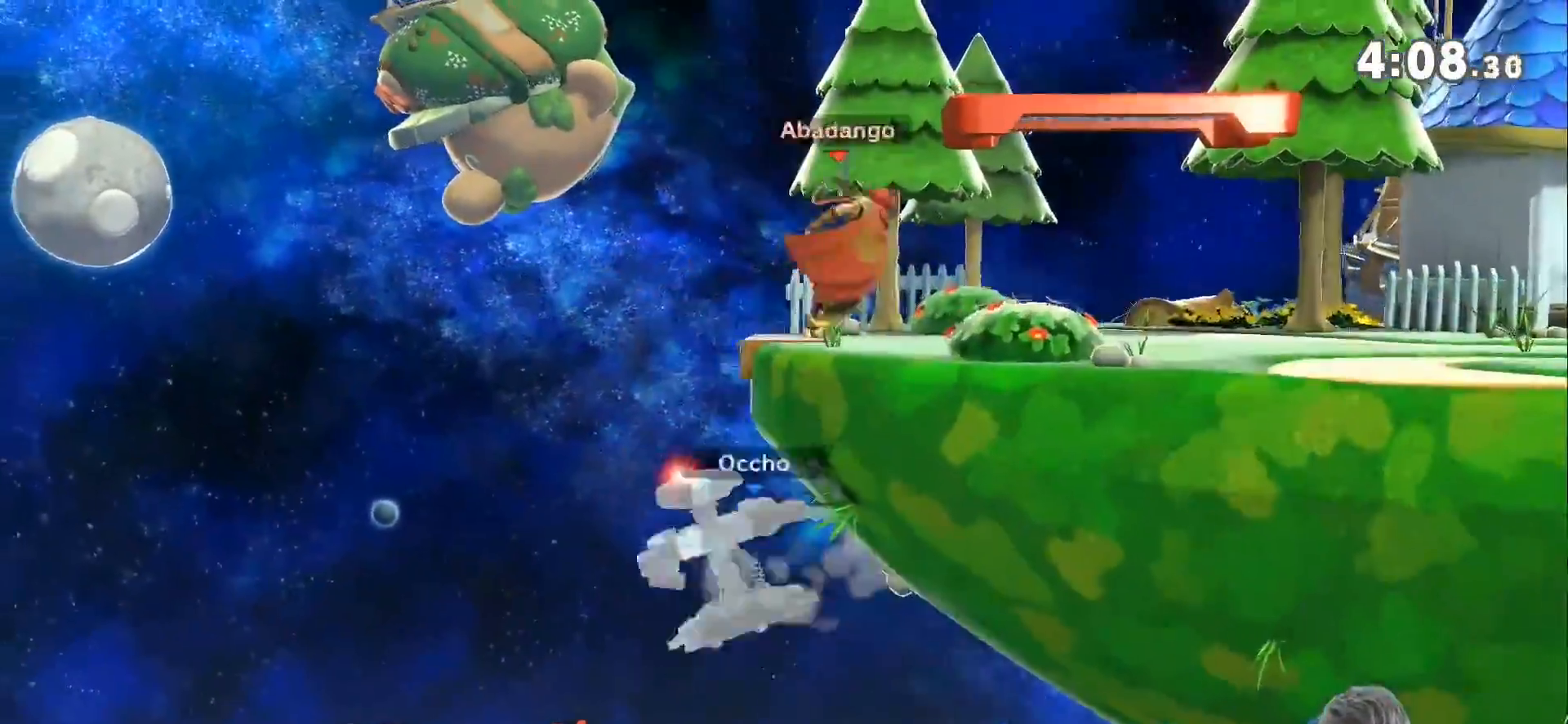
{"buttons": [], "left_stick": "center", "right_stick": "center", "events": [[33, "left_stick", "left"], [100, "left_stick", "center"]]}
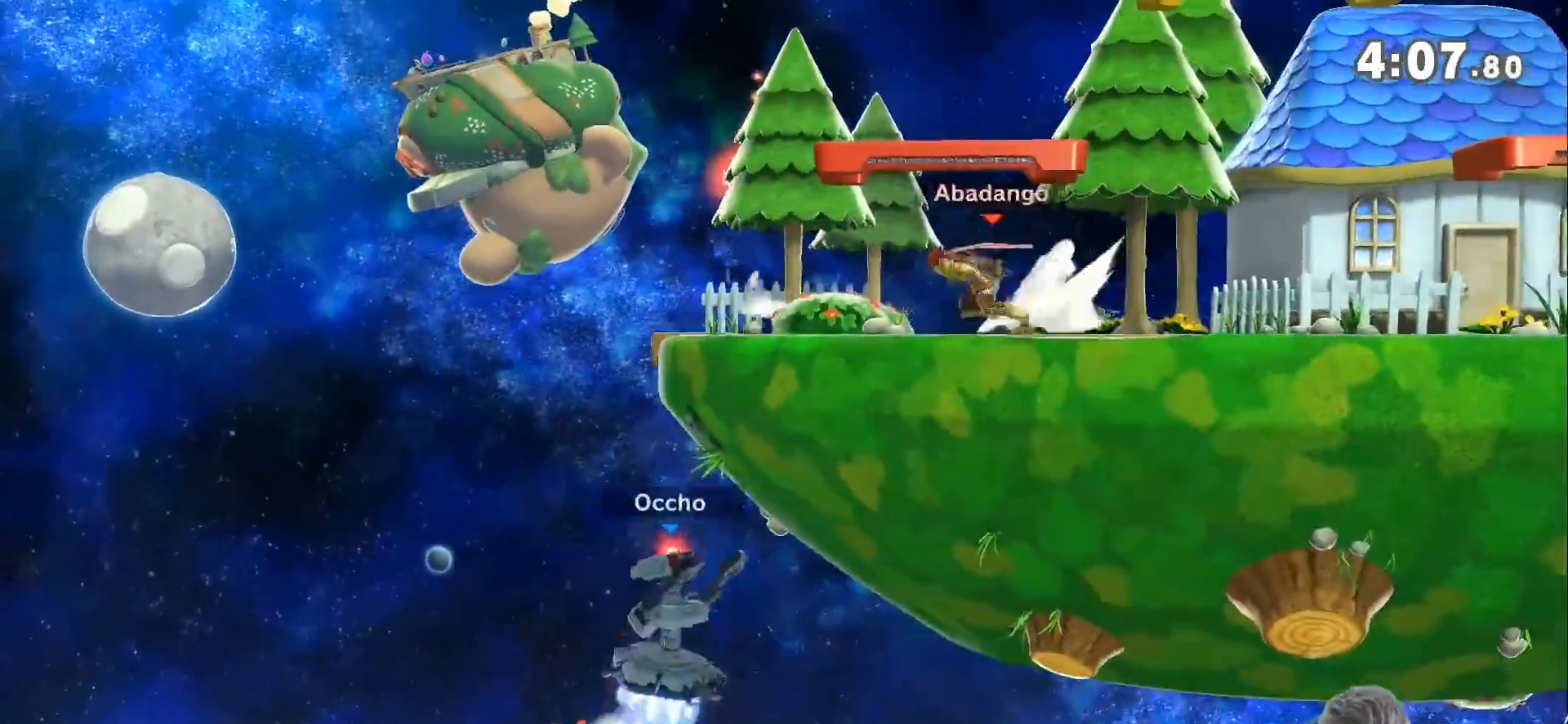
{"buttons": [], "left_stick": "center", "right_stick": "center", "events": [[250, "left_stick", "right"], [350, "left_stick", "center"]]}
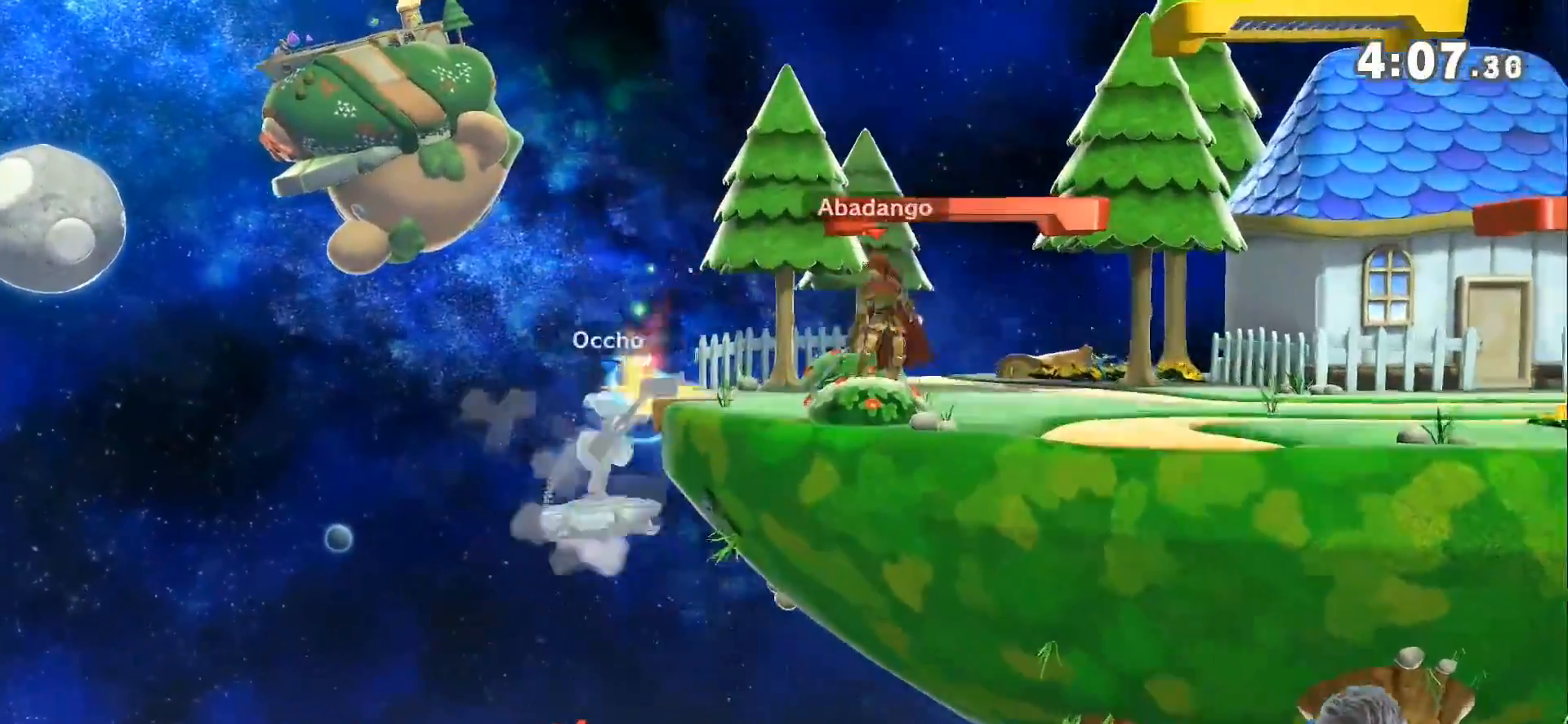
{"buttons": [], "left_stick": "center", "right_stick": "left", "events": [[217, "left_stick", "left"], [500, "left_stick", "center"], [500, "right_stick", "left"]]}
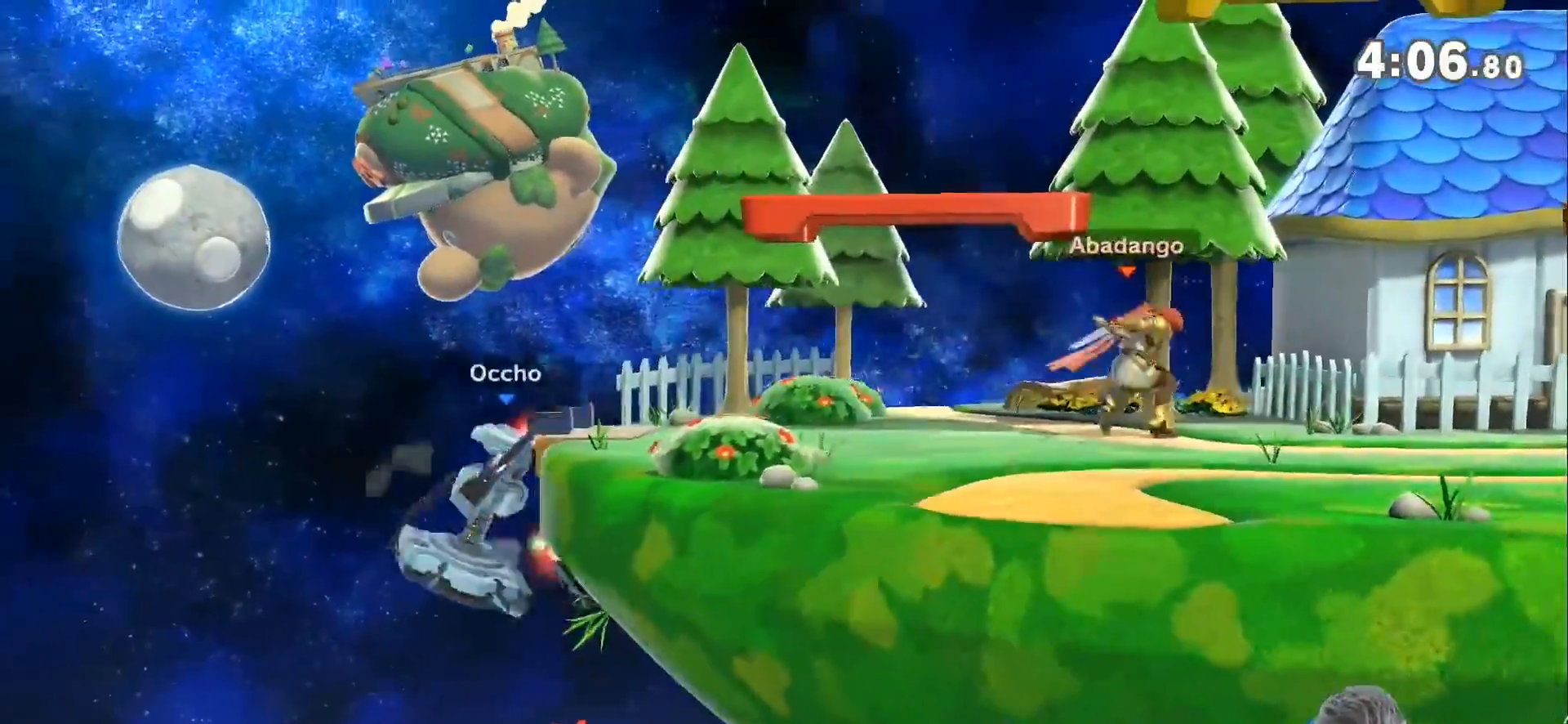
{"buttons": [], "left_stick": "center", "right_stick": "center", "events": [[67, "right_stick", "center"]]}
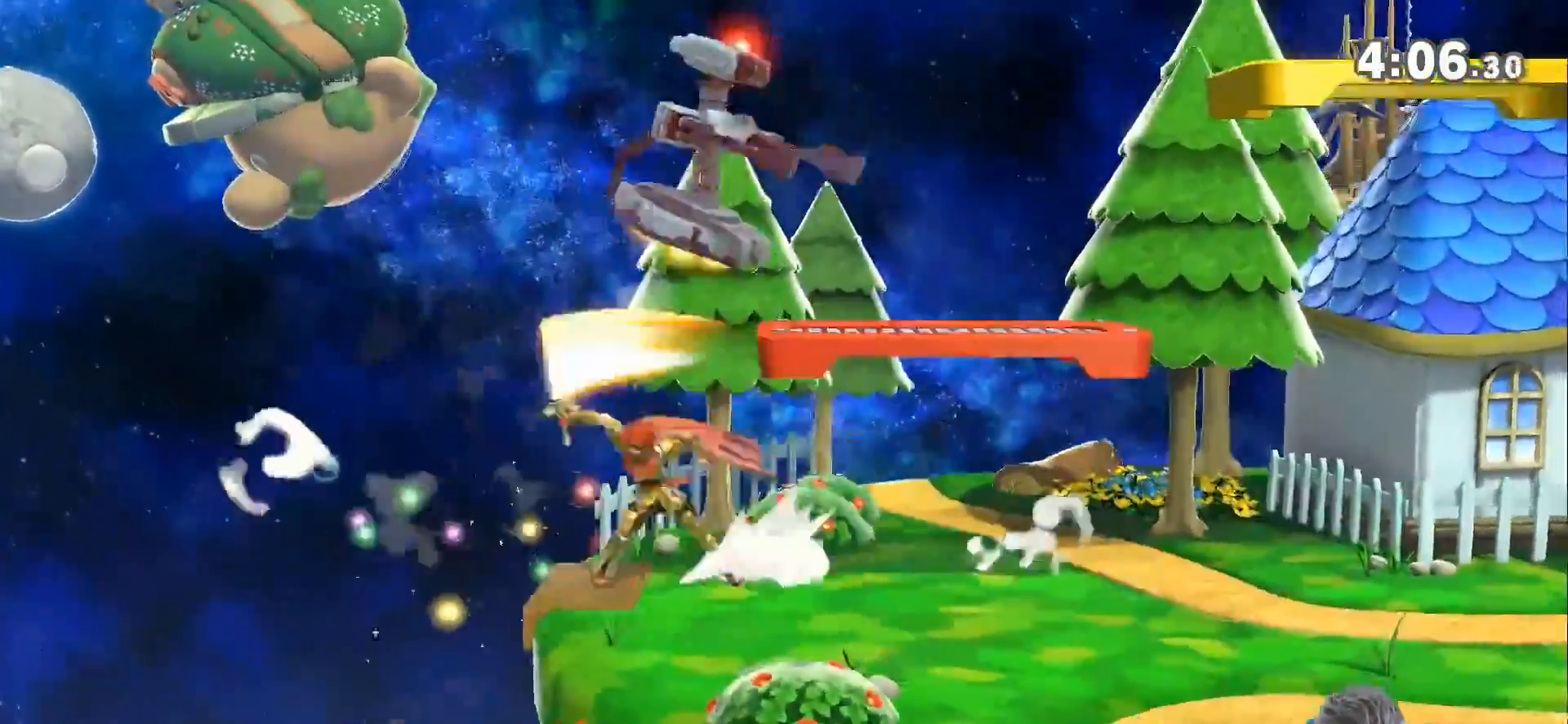
{"buttons": ["A", "Z"], "left_stick": "right", "right_stick": "center", "events": [[67, "left_stick", "right"], [350, "Z", "down"], [350, "left_stick", "left"], [400, "left_stick", "right"], [433, "A", "down"]]}
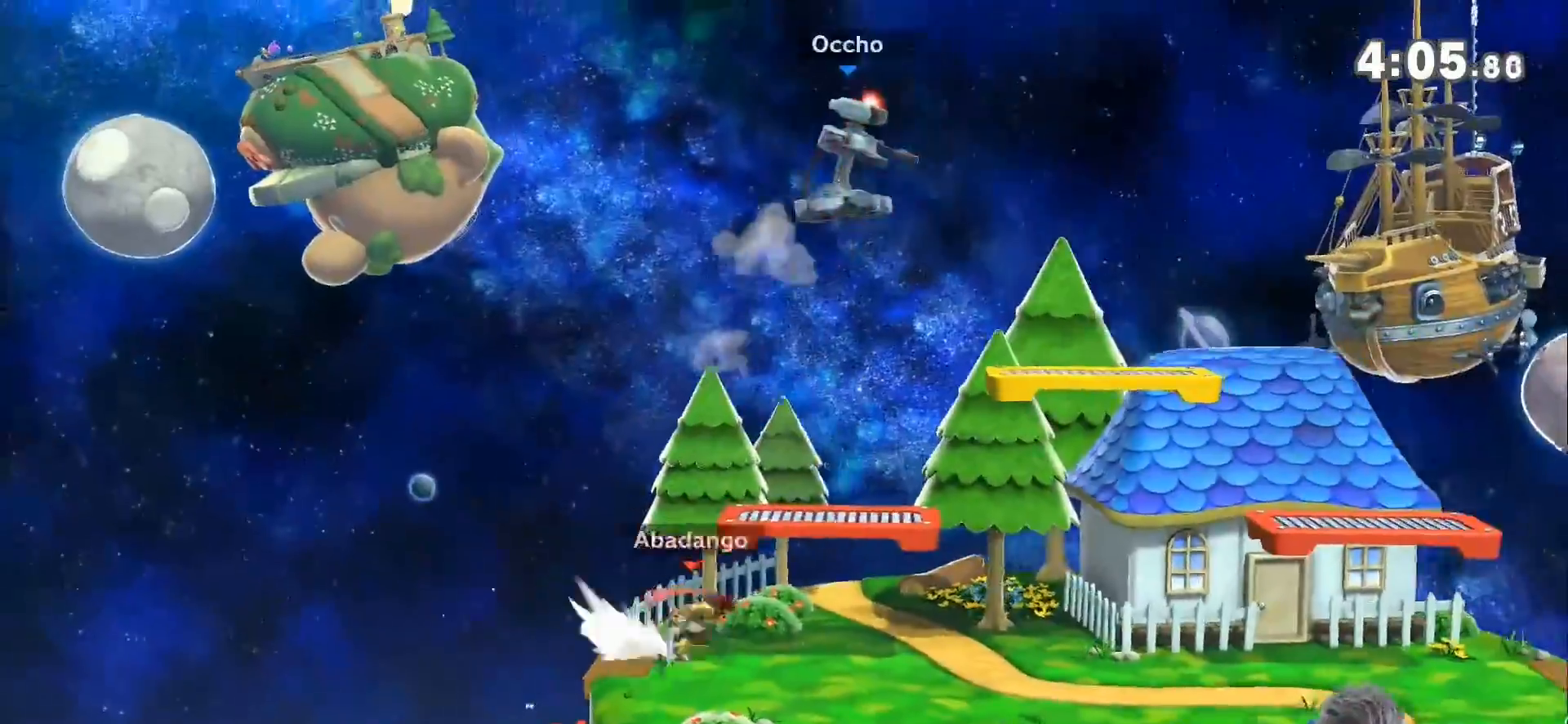
{"buttons": [], "left_stick": "down", "right_stick": "center", "events": [[33, "Z", "up"], [67, "A", "up"], [217, "left_stick", "up-left"], [450, "left_stick", "down"]]}
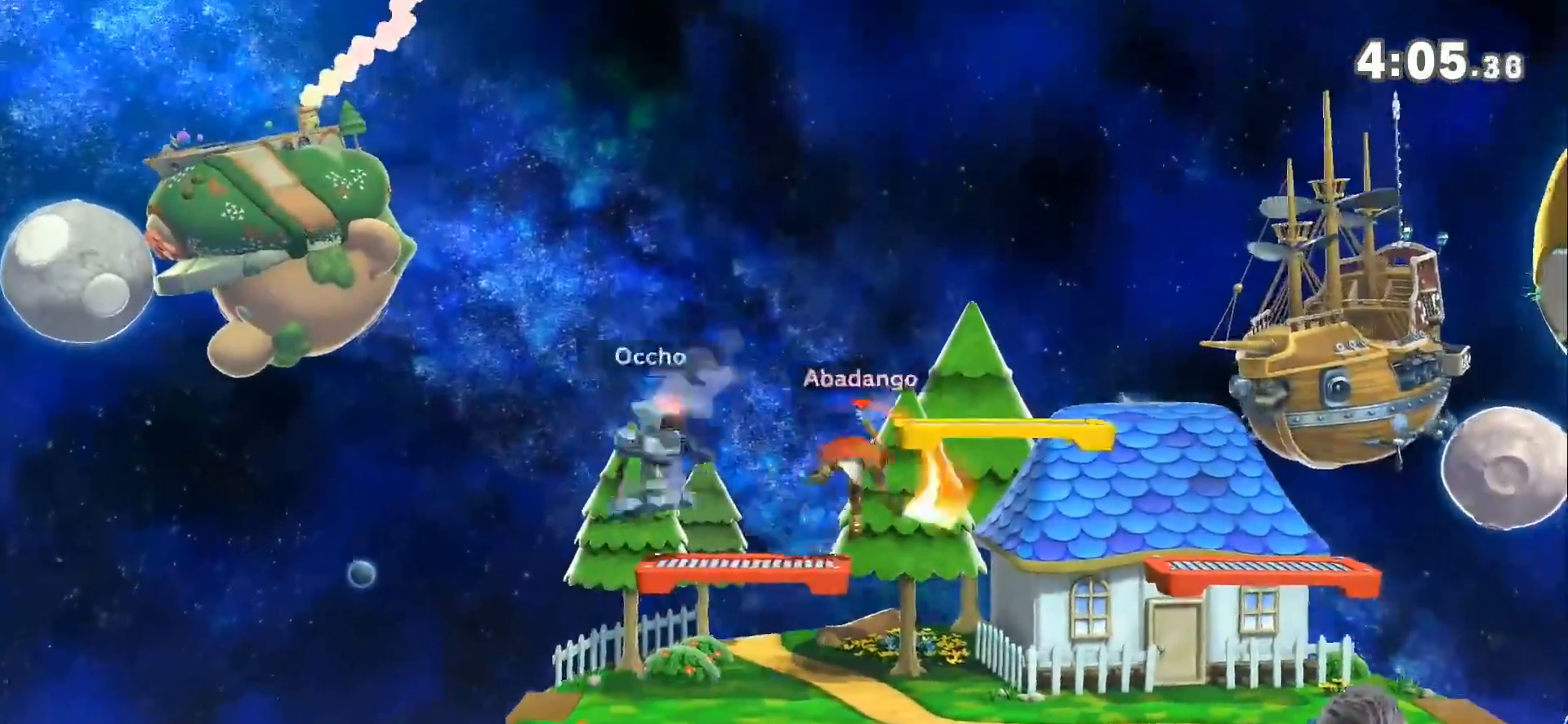
{"buttons": [], "left_stick": "center", "right_stick": "center", "events": [[67, "left_stick", "center"], [117, "L1", "down"], [367, "L1", "up"]]}
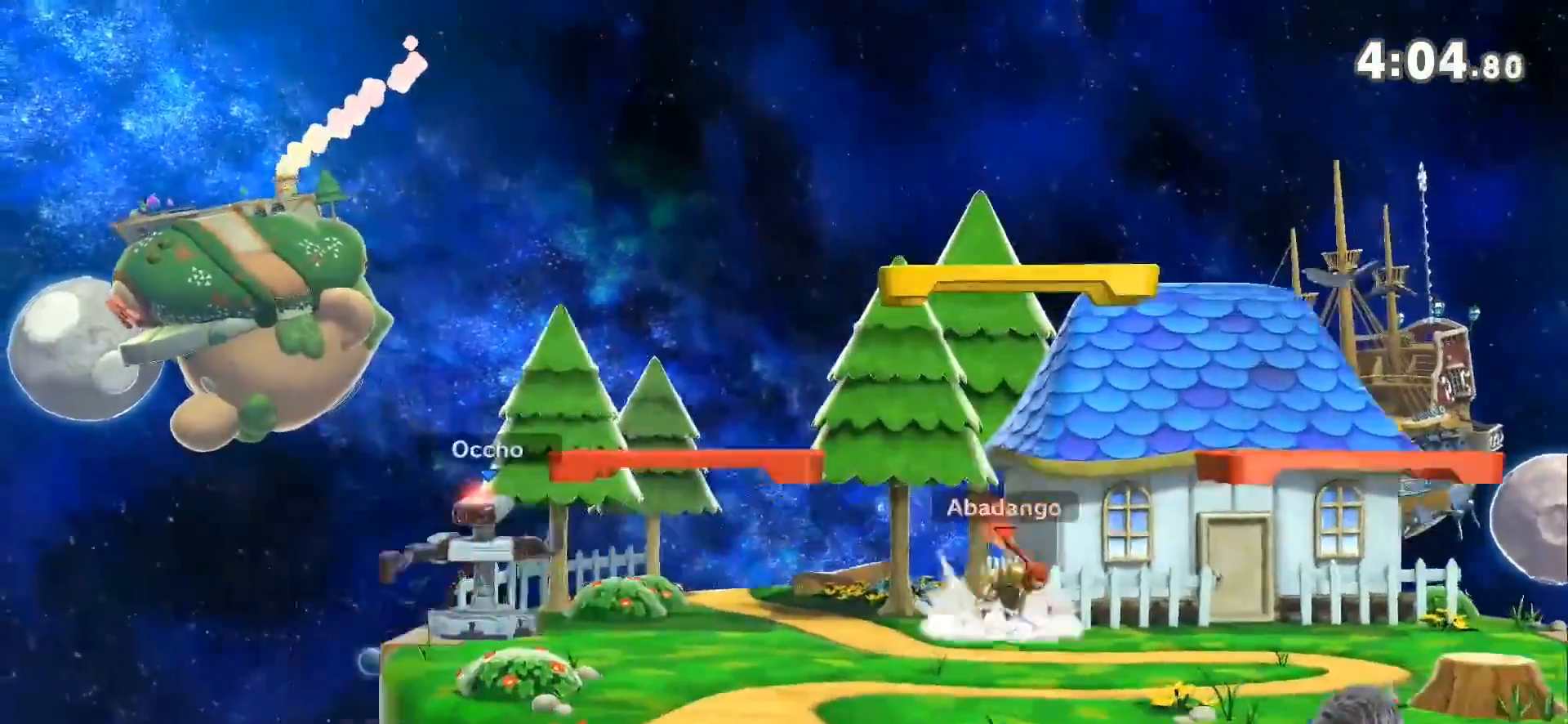
{"buttons": [], "left_stick": "center", "right_stick": "center", "events": [[33, "left_stick", "left"], [383, "left_stick", "center"], [383, "right_stick", "left"], [433, "right_stick", "center"]]}
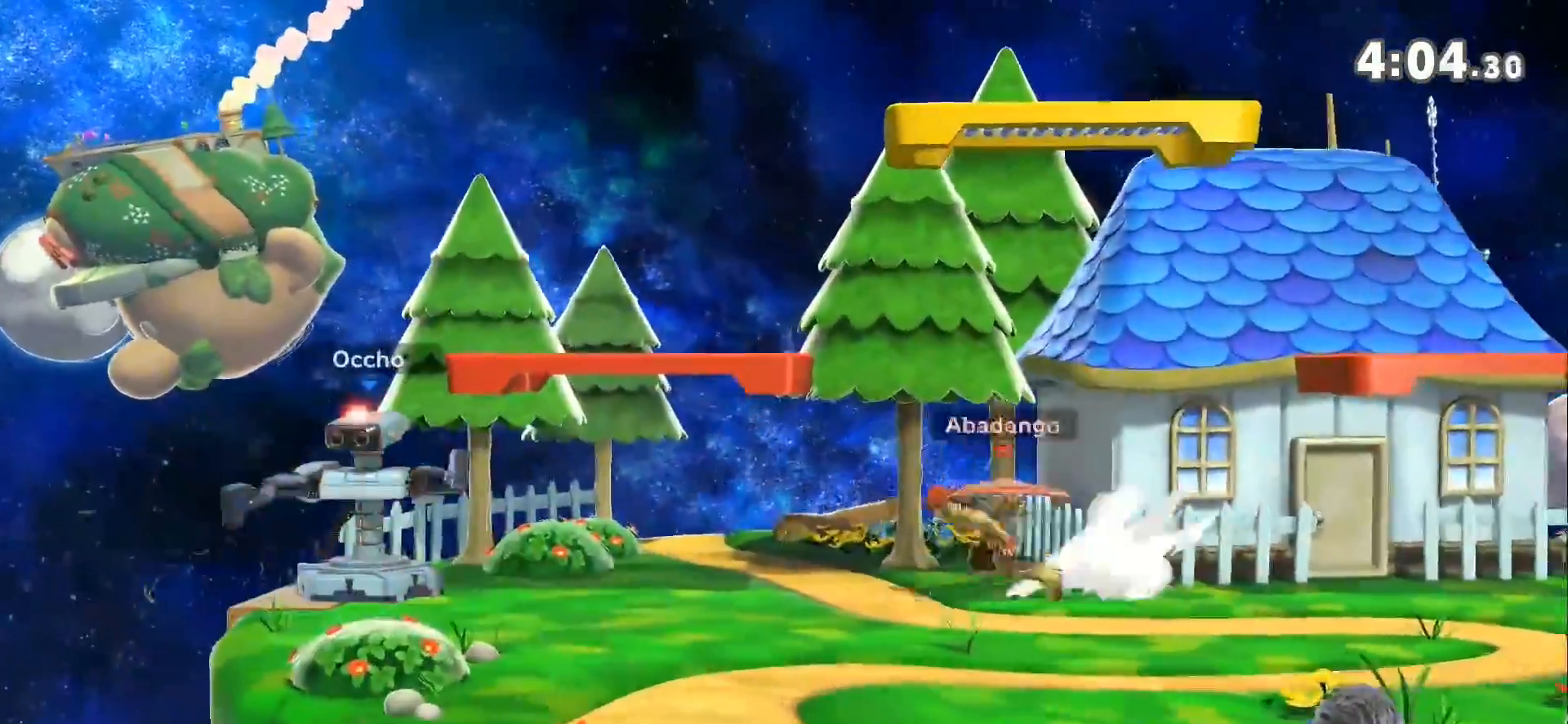
{"buttons": ["L1"], "left_stick": "down", "right_stick": "center", "events": [[433, "L1", "down"], [467, "left_stick", "down"]]}
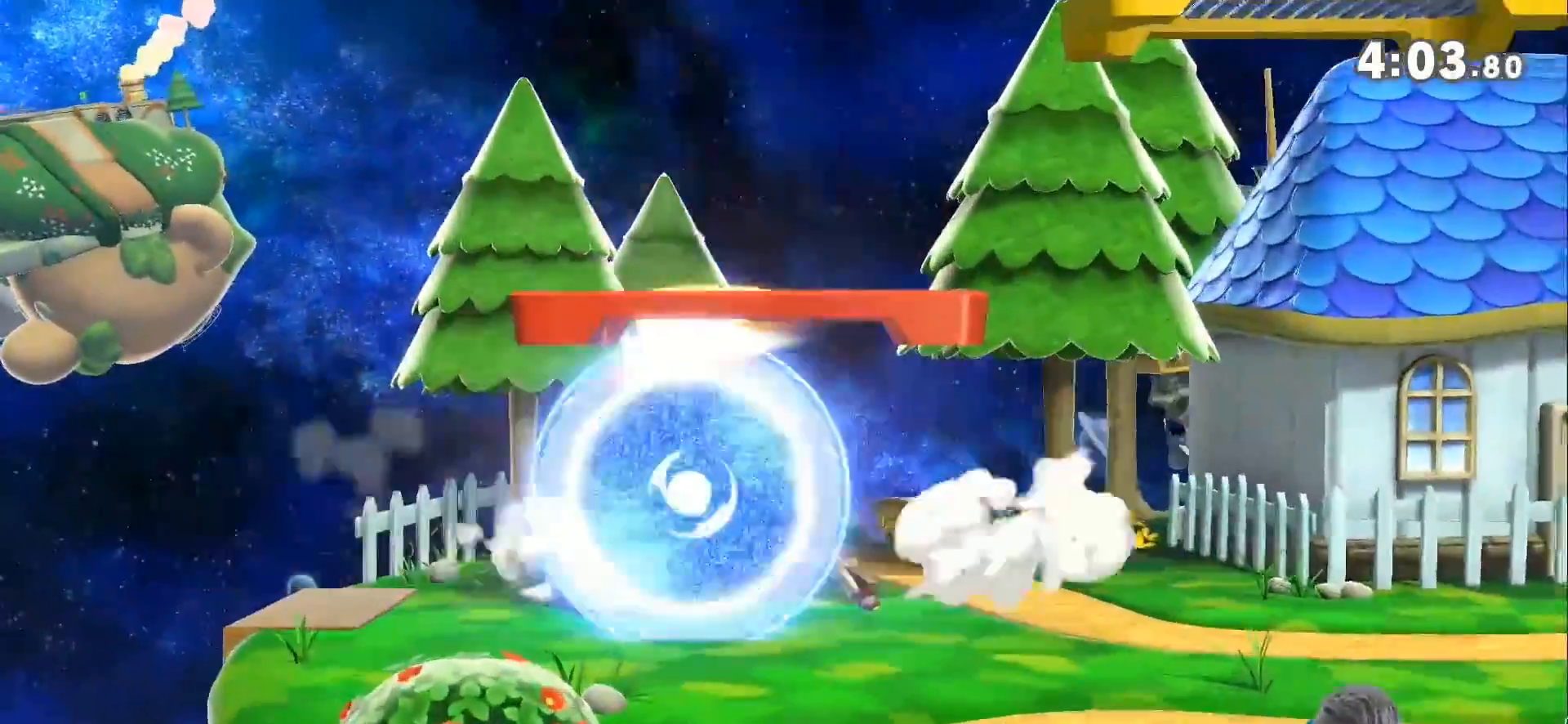
{"buttons": ["A"], "left_stick": "center", "right_stick": "center", "events": [[183, "left_stick", "center"], [250, "L1", "up"], [350, "A", "down"], [433, "A", "up"], [500, "A", "down"]]}
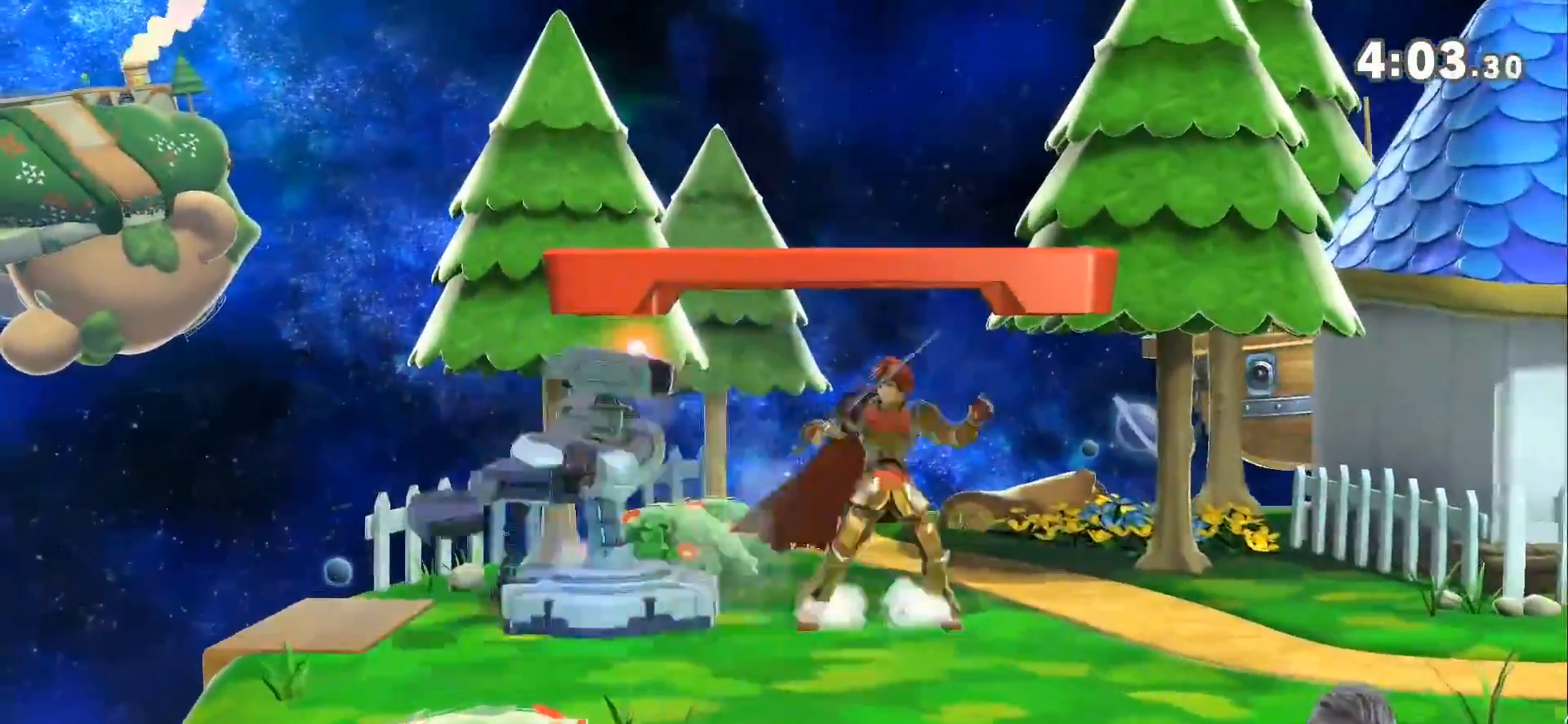
{"buttons": [], "left_stick": "left", "right_stick": "center", "events": [[100, "A", "up"], [117, "A", "down"], [217, "A", "up"], [500, "left_stick", "left"]]}
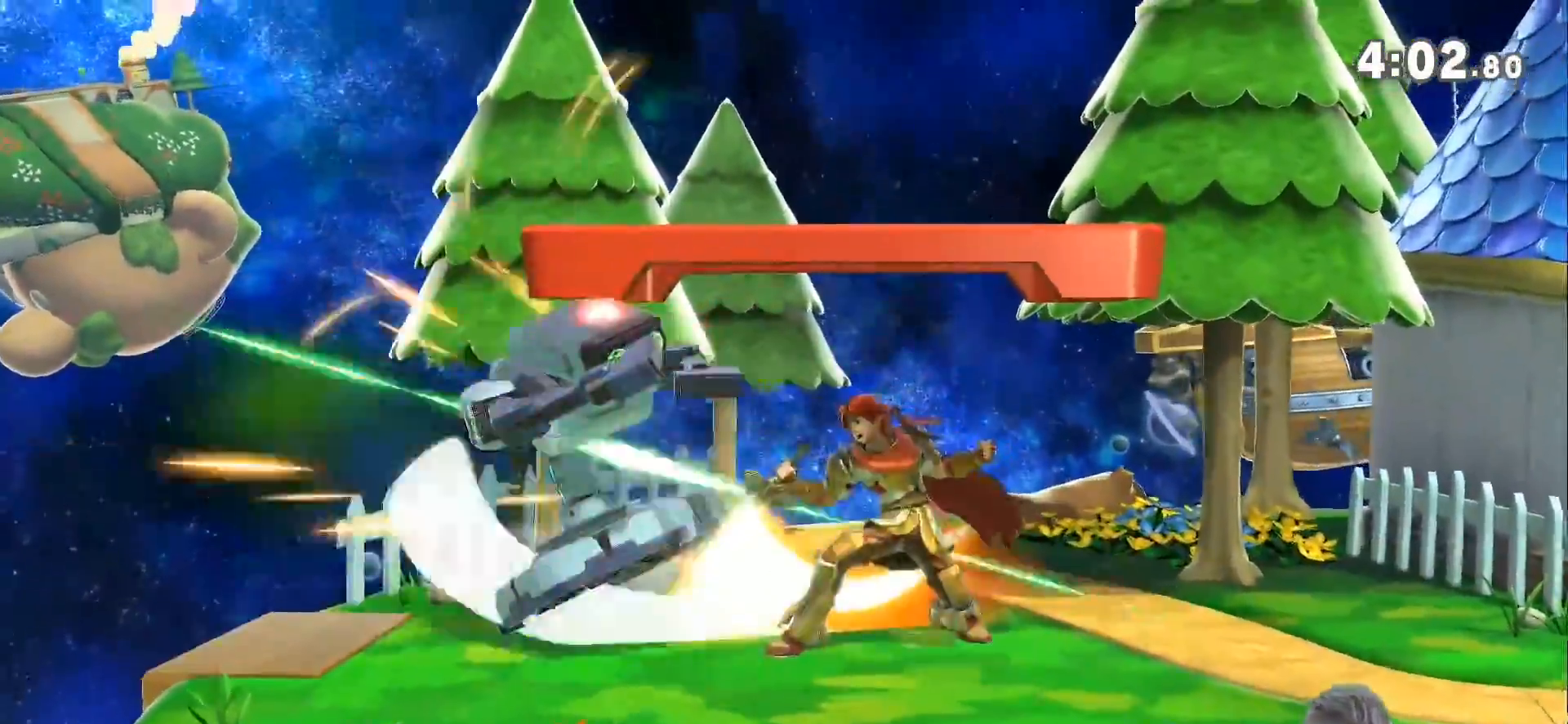
{"buttons": [], "left_stick": "left", "right_stick": "center", "events": [[100, "left_stick", "right"], [117, "Z", "down"], [150, "A", "down"], [150, "left_stick", "up"], [217, "left_stick", "left"], [333, "A", "up"], [333, "Z", "up"]]}
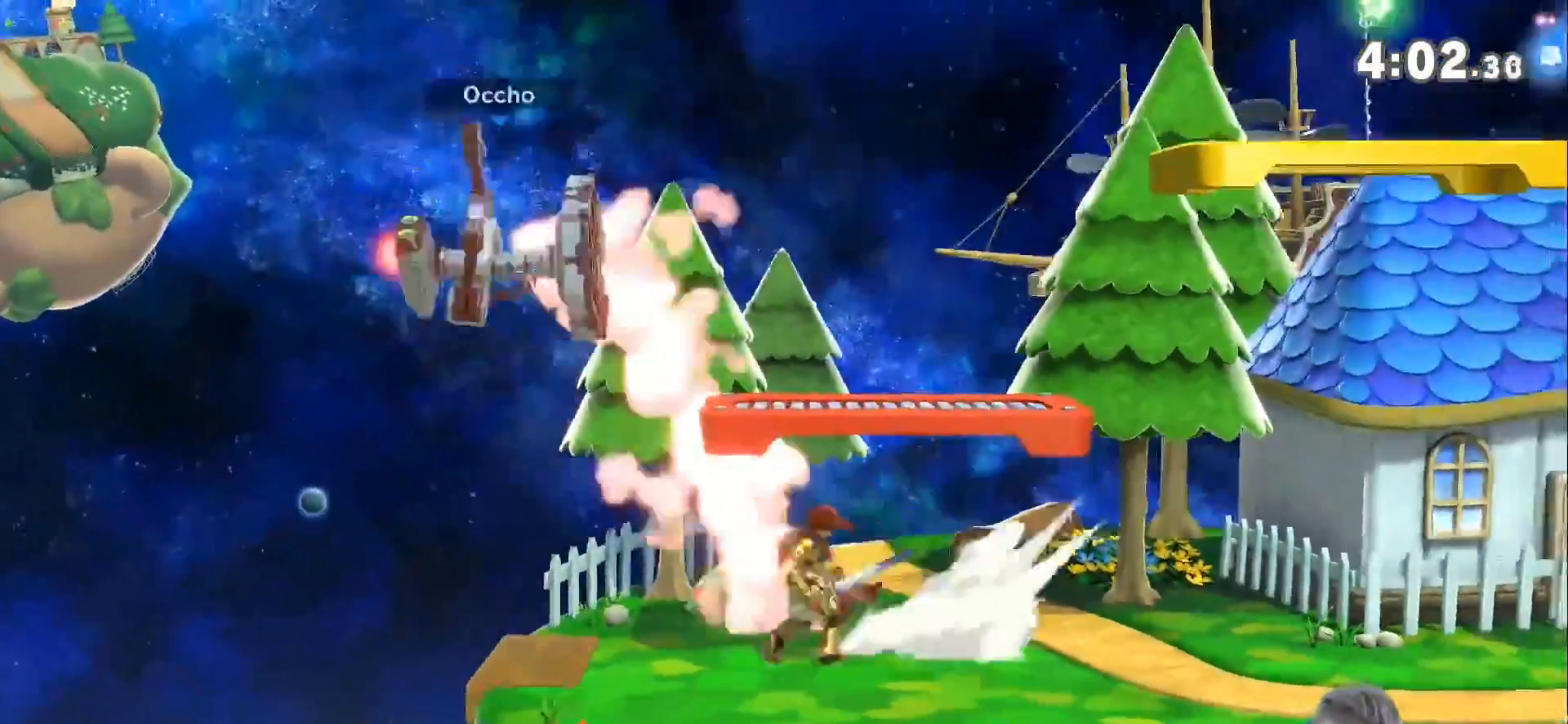
{"buttons": [], "left_stick": "right", "right_stick": "center", "events": [[250, "Z", "down"], [250, "left_stick", "up-right"], [417, "left_stick", "right"], [500, "Z", "up"]]}
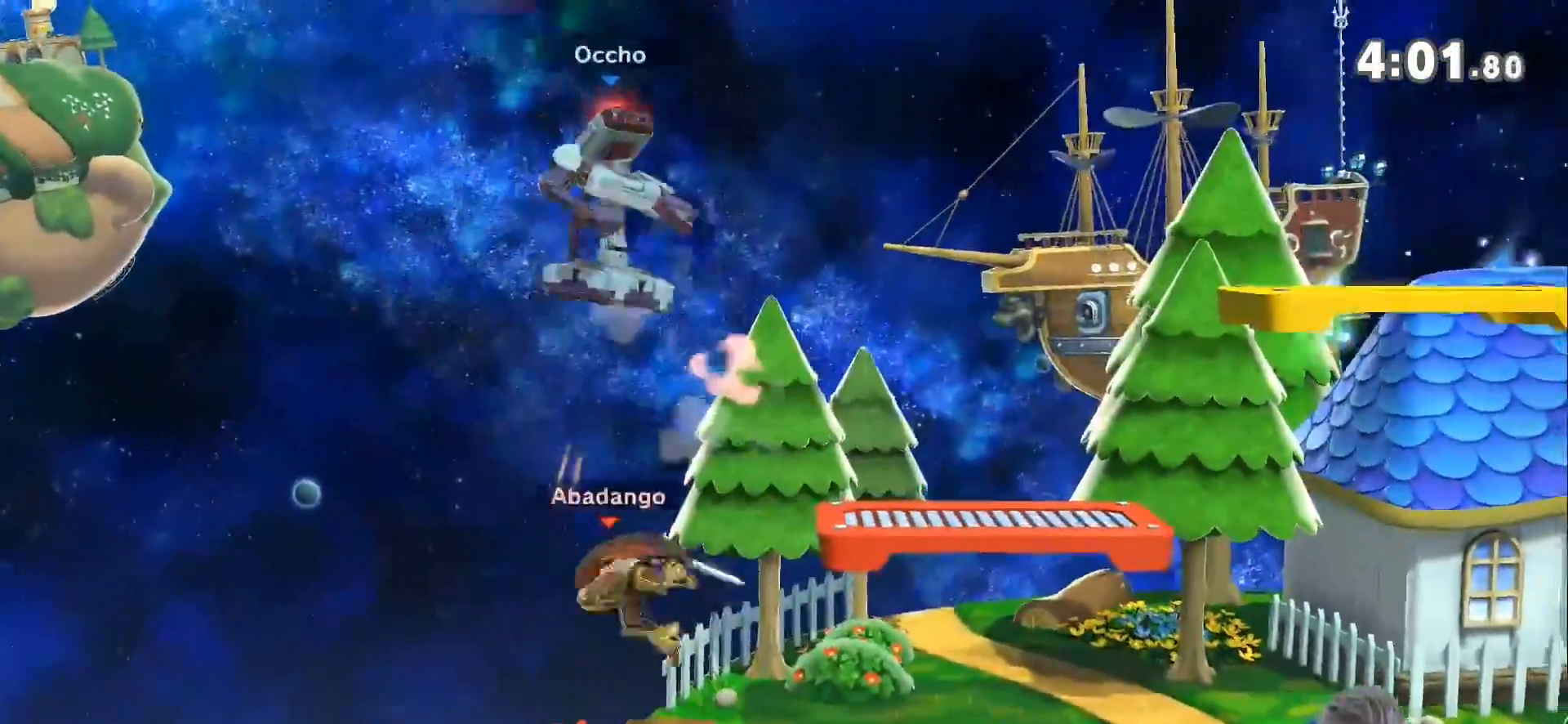
{"buttons": [], "left_stick": "left", "right_stick": "center", "events": [[117, "Z", "down"], [250, "Z", "up"], [500, "left_stick", "left"]]}
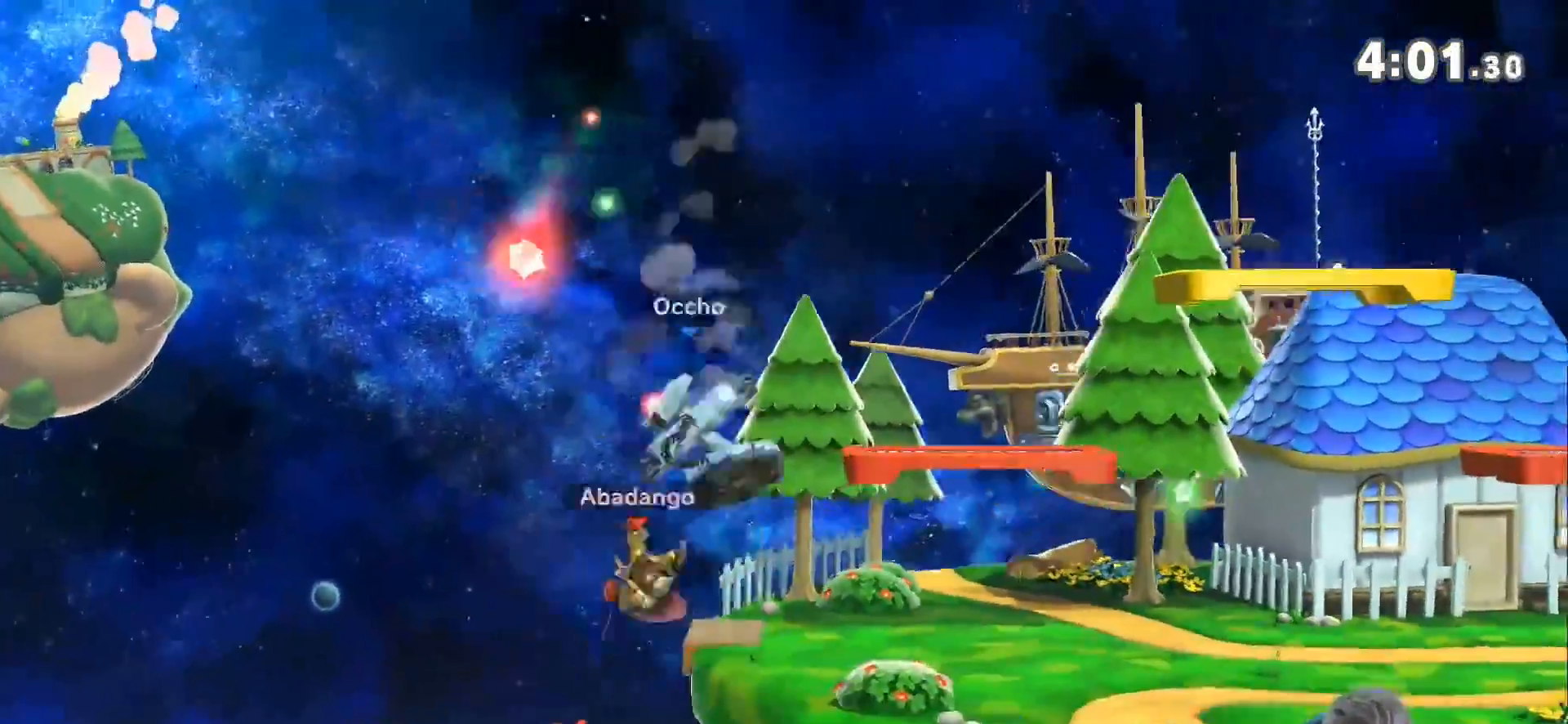
{"buttons": [], "left_stick": "left", "right_stick": "center", "events": [[33, "B", "down"], [167, "B", "up"], [350, "B", "down"], [433, "B", "up"]]}
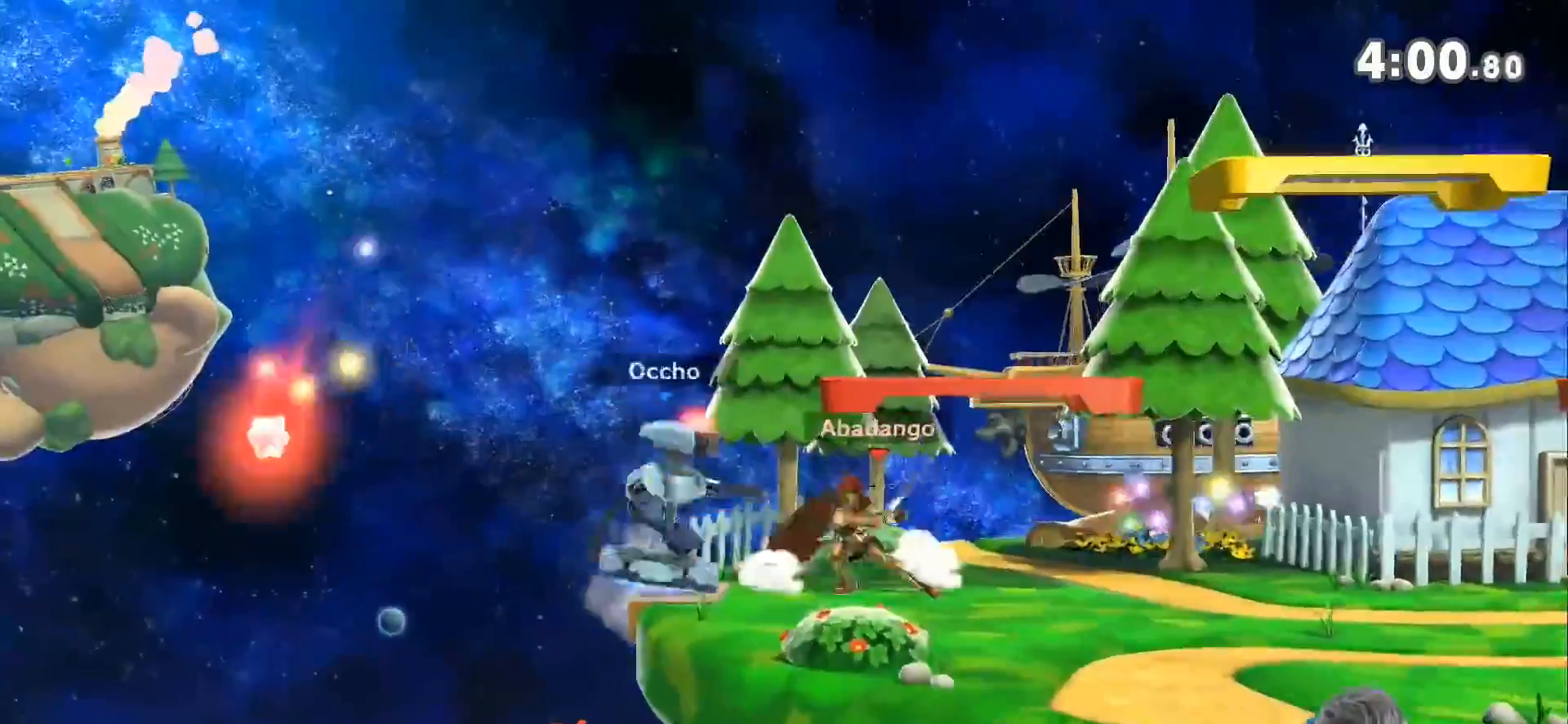
{"buttons": [], "left_stick": "left", "right_stick": "center", "events": [[33, "B", "down"], [133, "B", "up"], [183, "B", "down"], [217, "B", "up"], [283, "B", "down"], [350, "B", "up"], [400, "B", "down"], [467, "B", "up"]]}
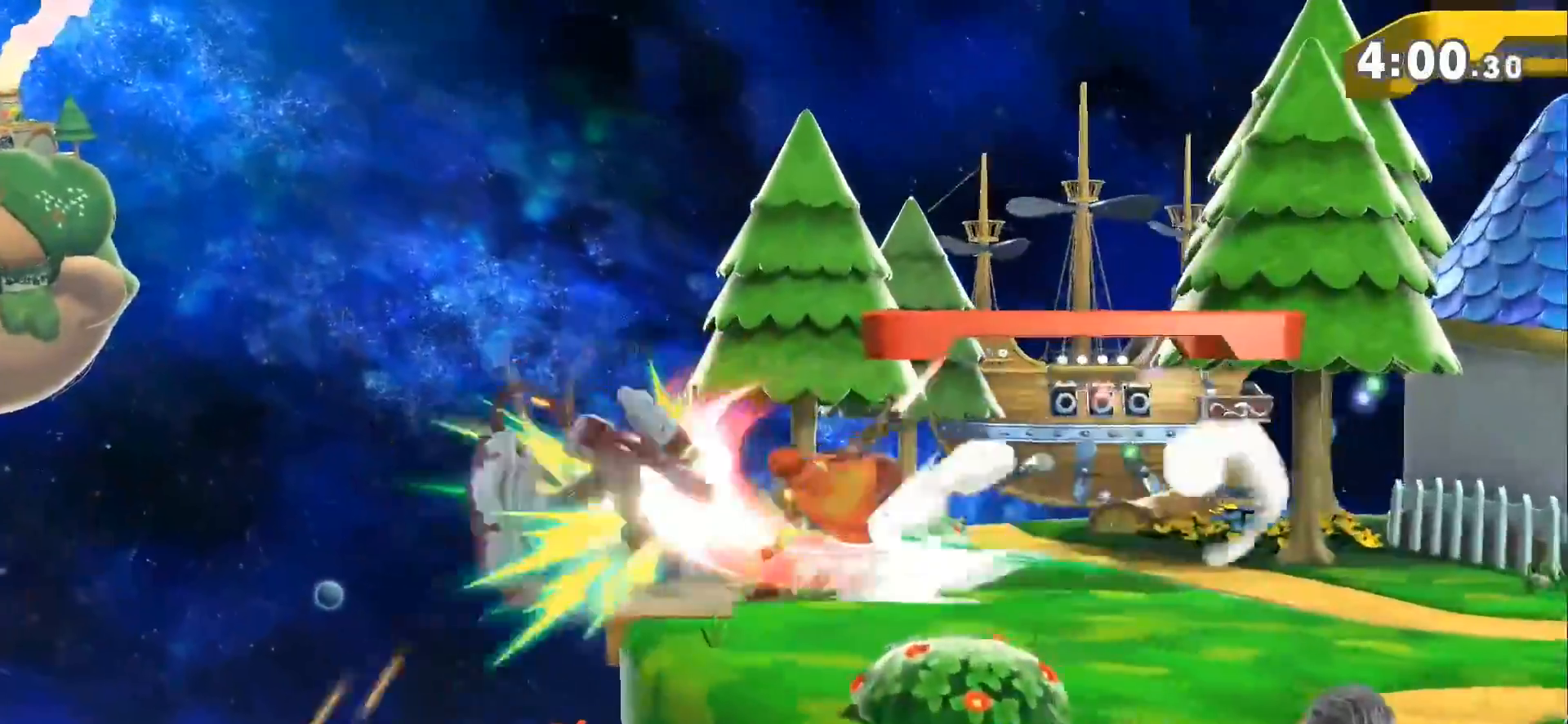
{"buttons": [], "left_stick": "center", "right_stick": "center", "events": [[33, "B", "down"], [117, "B", "up"], [250, "left_stick", "center"], [317, "B", "down"], [367, "B", "up"]]}
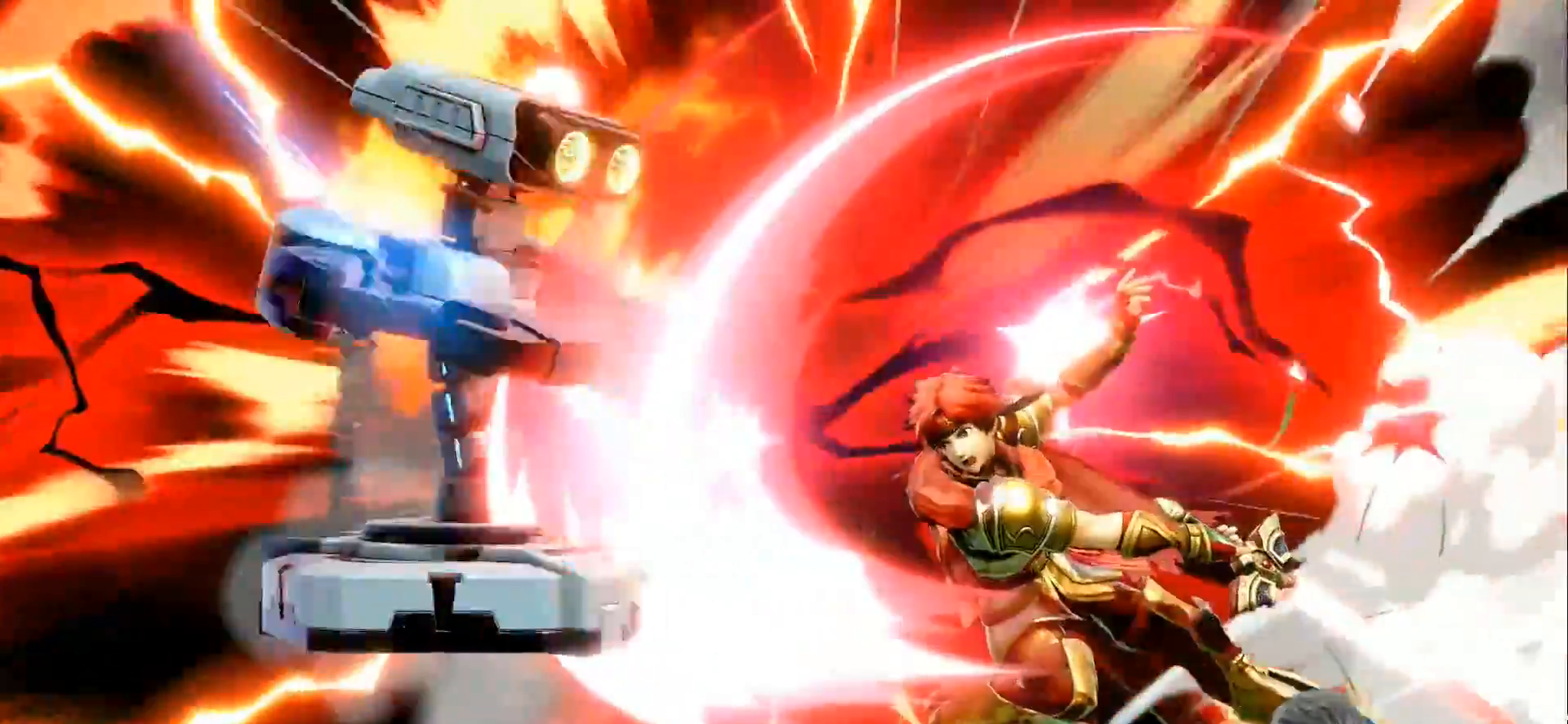
{"buttons": [], "left_stick": "center", "right_stick": "center", "events": [[67, "B", "down"], [100, "B", "up"]]}